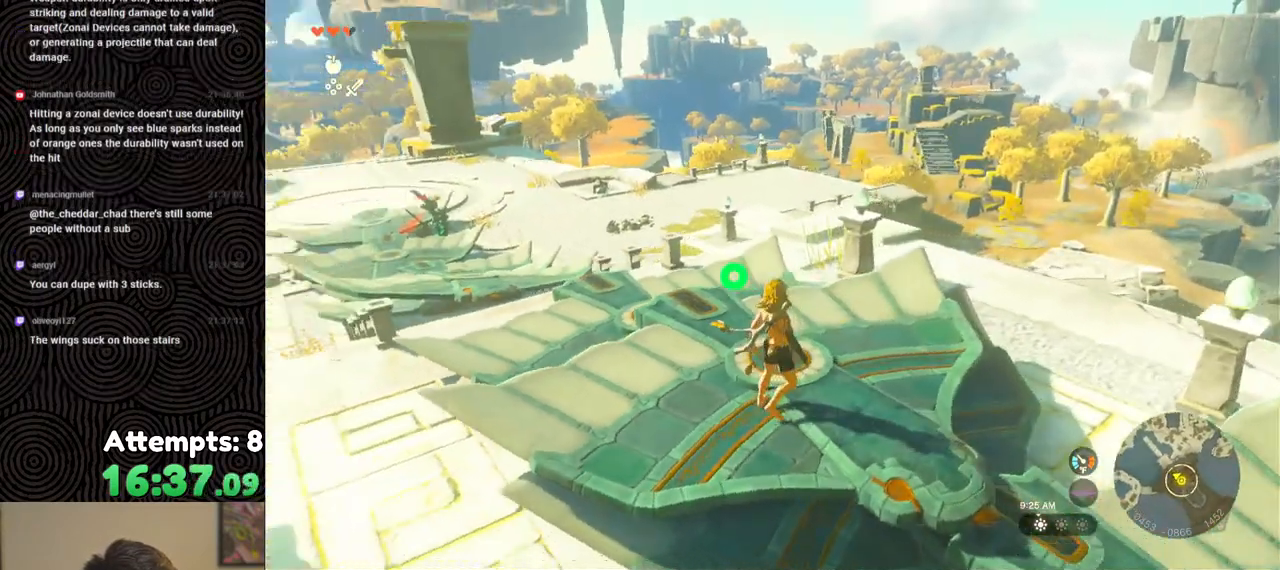
Gameplay with a controller (Nintendo layout); each line is a JSON object with the inputs held at the frame after it. "events" lists button and stick changes between this image and that frame as [ms after this image, input, new state], when the widget could be followed in between. Not read: L3 R3.
{"buttons": [], "left_stick": "center", "right_stick": "down", "events": [[67, "left_stick", "up-left"], [200, "left_stick", "center"], [217, "right_stick", "down"]]}
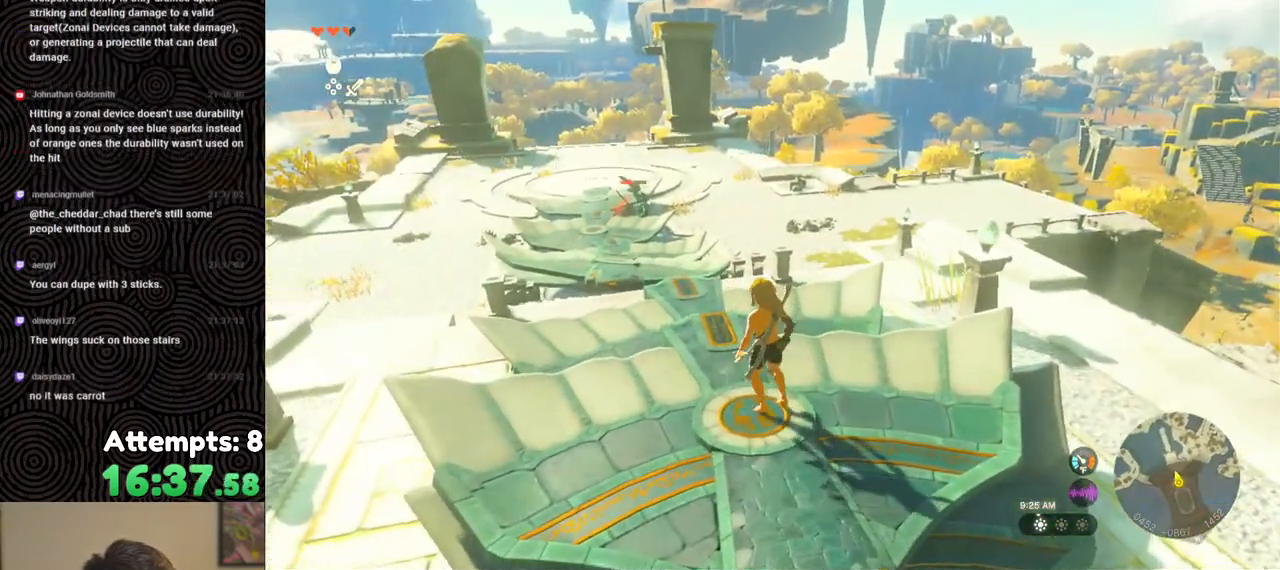
{"buttons": [], "left_stick": "center", "right_stick": "down", "events": [[267, "left_stick", "up-left"], [467, "left_stick", "center"]]}
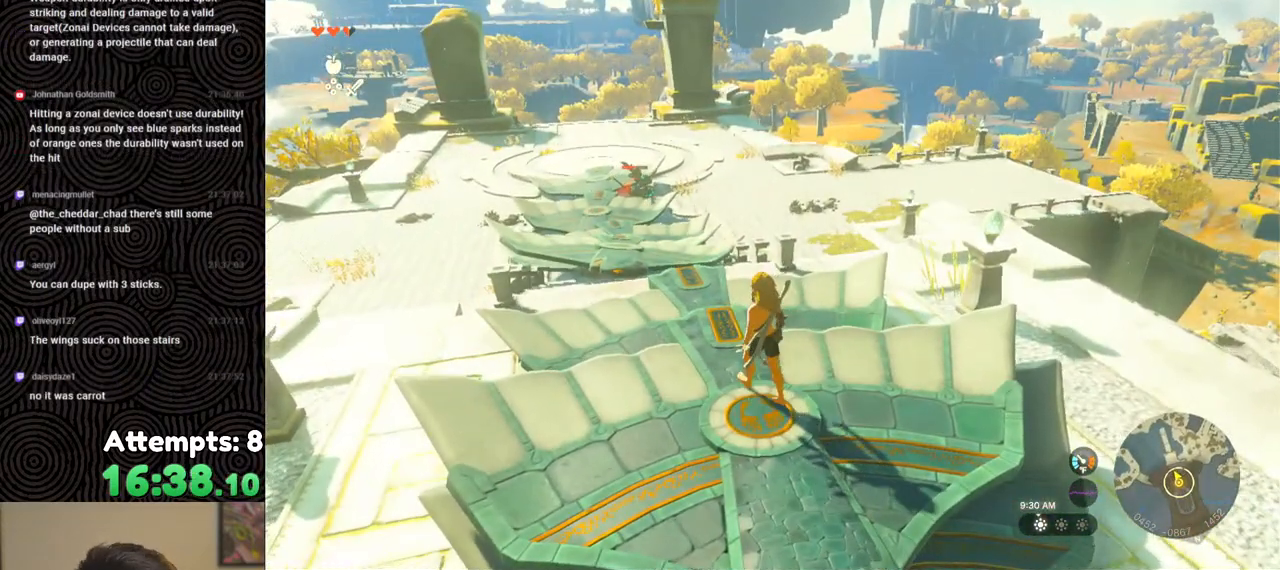
{"buttons": [], "left_stick": "down", "right_stick": "center", "events": [[67, "right_stick", "center"], [250, "left_stick", "down"]]}
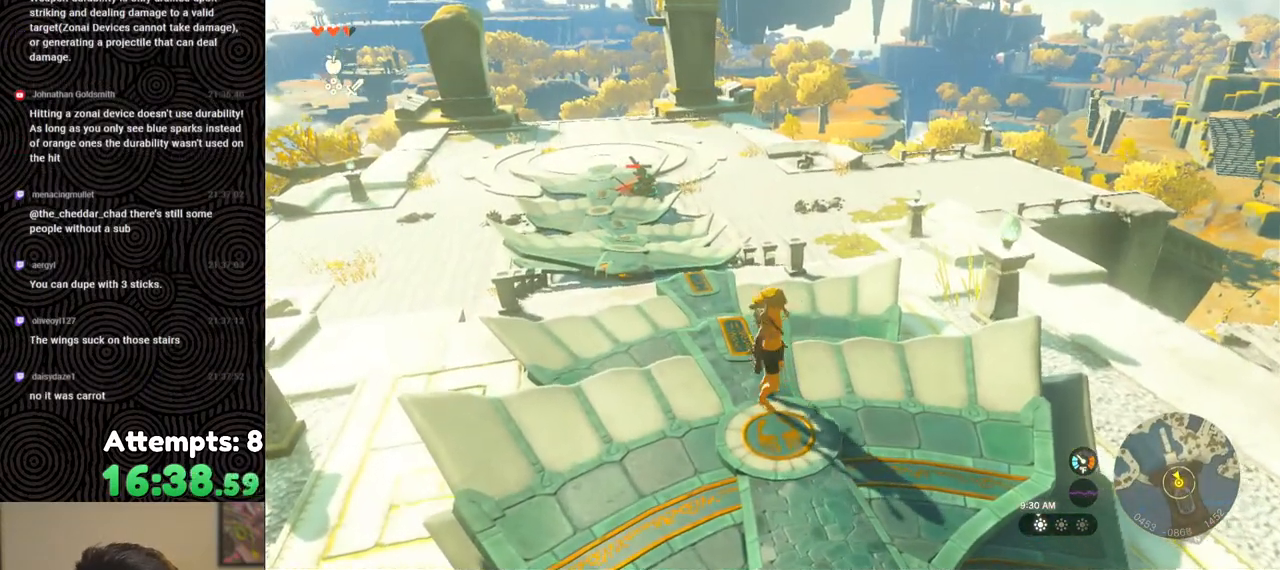
{"buttons": [], "left_stick": "center", "right_stick": "center", "events": [[417, "left_stick", "center"]]}
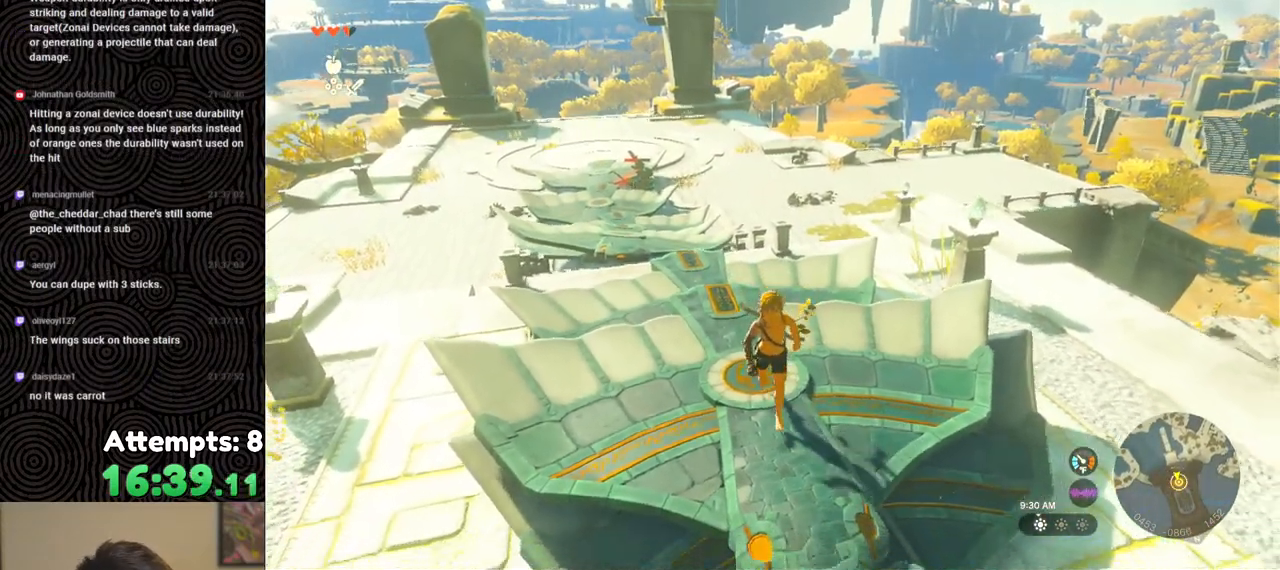
{"buttons": [], "left_stick": "up", "right_stick": "down-left", "events": [[233, "right_stick", "down-left"], [300, "left_stick", "up"]]}
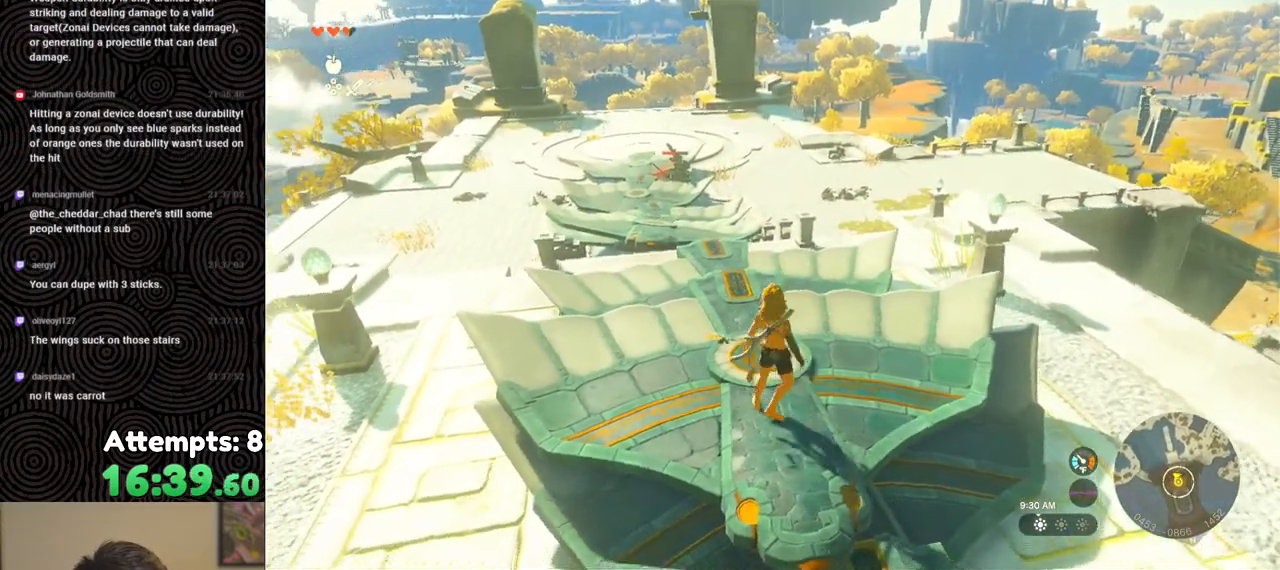
{"buttons": [], "left_stick": "center", "right_stick": "center", "events": [[17, "right_stick", "center"], [200, "left_stick", "center"]]}
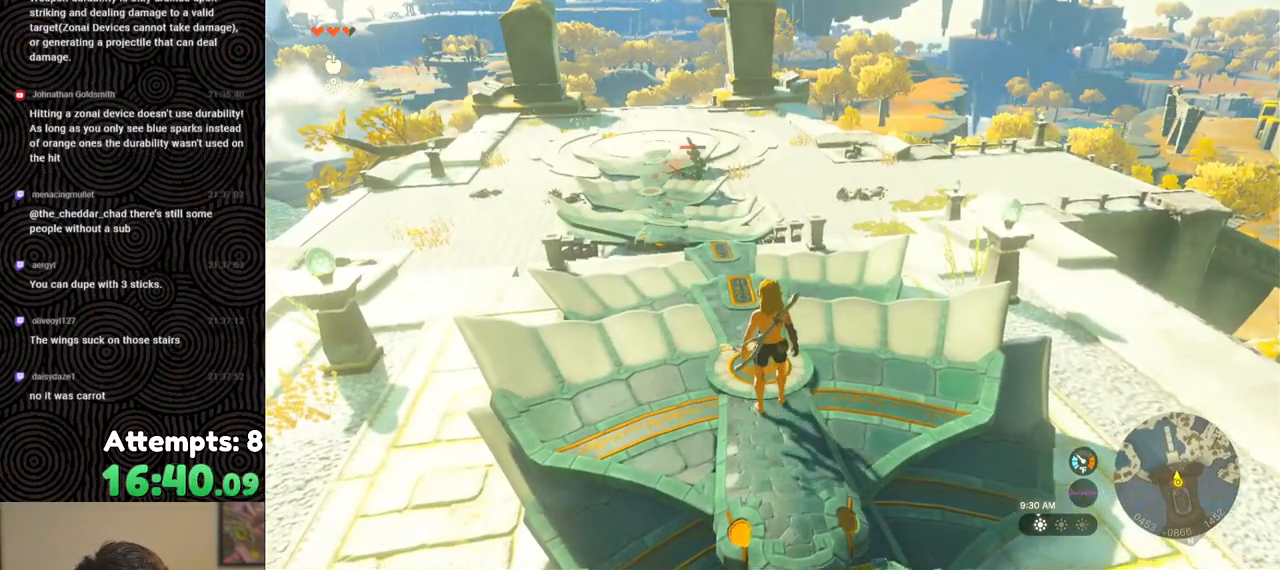
{"buttons": [], "left_stick": "up", "right_stick": "center", "events": [[183, "right_stick", "down-left"], [417, "left_stick", "up"], [500, "right_stick", "center"]]}
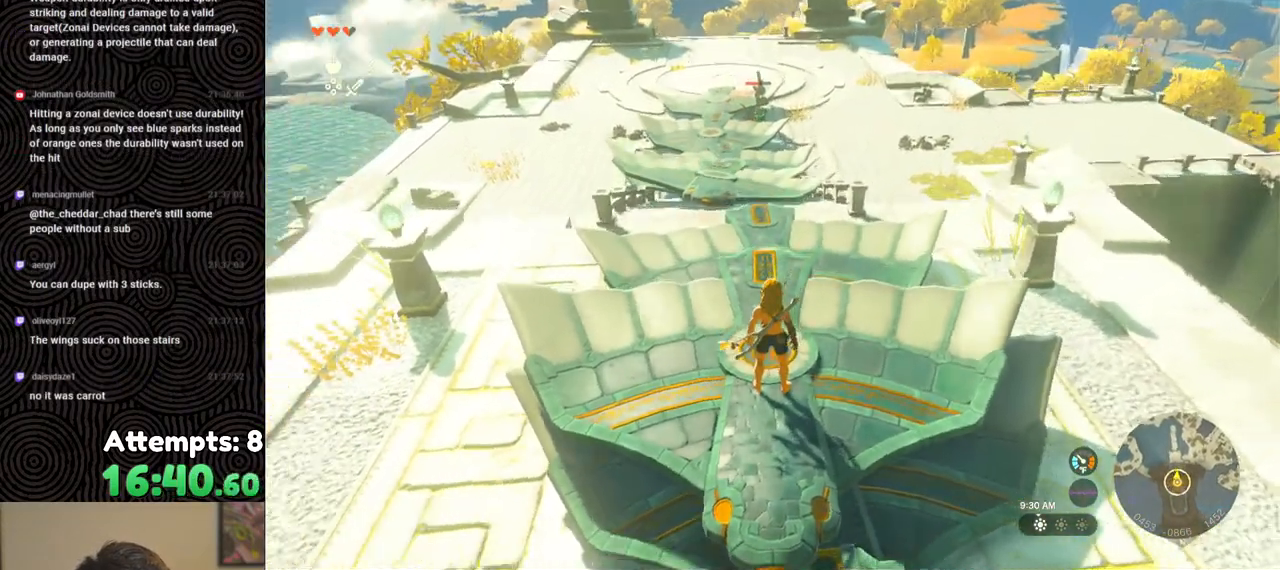
{"buttons": [], "left_stick": "up", "right_stick": "down", "events": [[467, "right_stick", "down"]]}
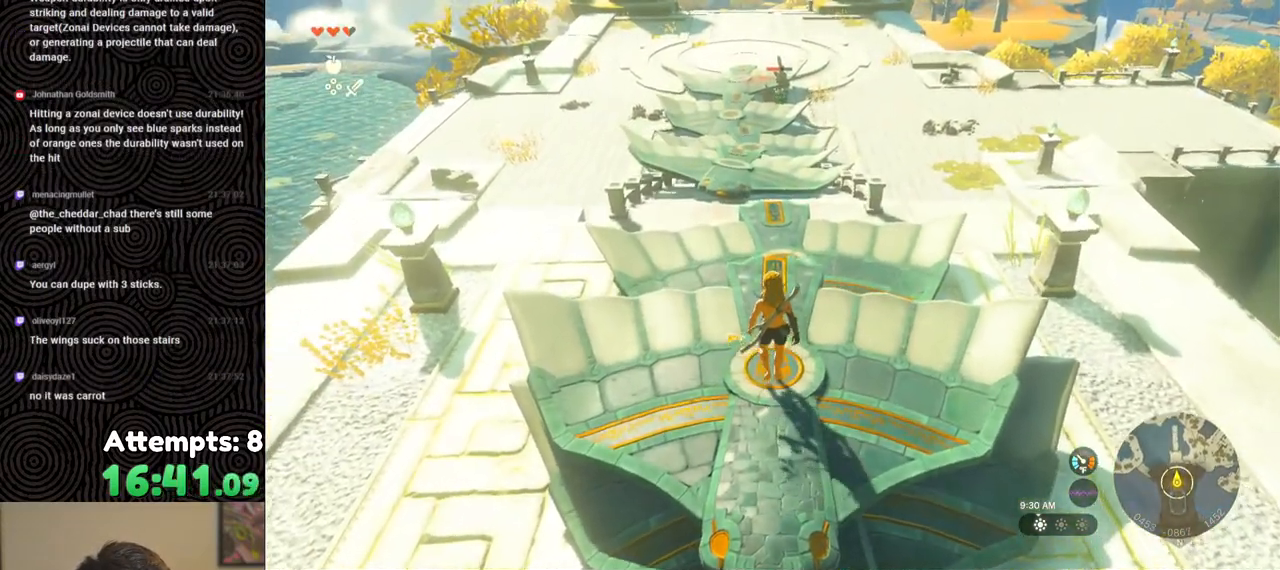
{"buttons": [], "left_stick": "up", "right_stick": "center", "events": [[433, "right_stick", "center"]]}
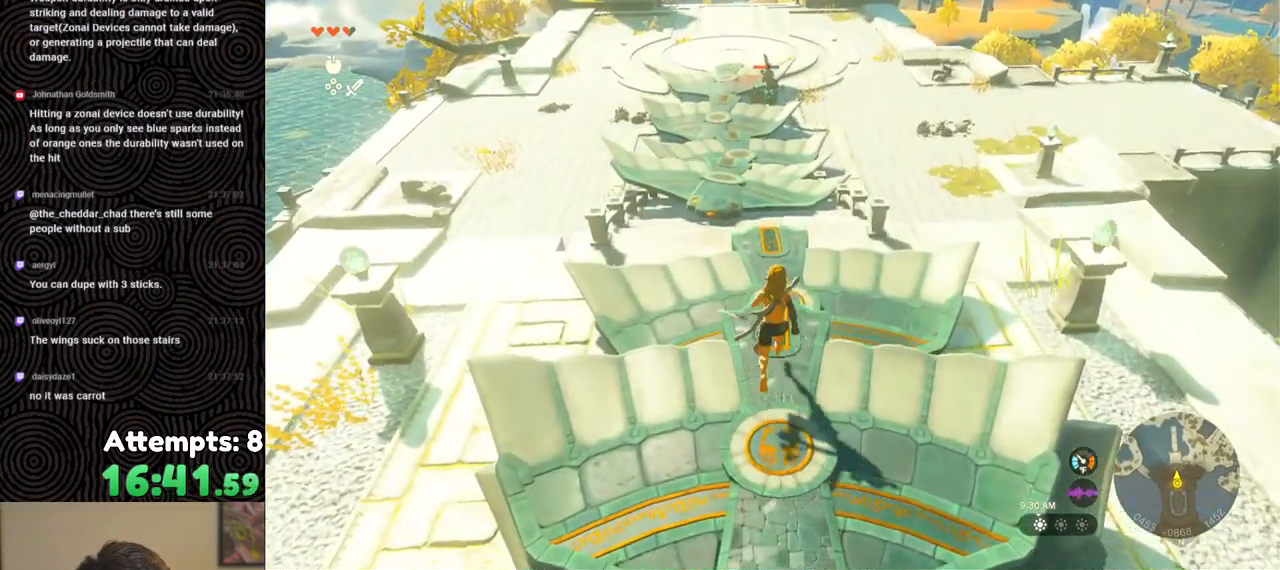
{"buttons": ["B"], "left_stick": "up", "right_stick": "center", "events": [[383, "B", "down"]]}
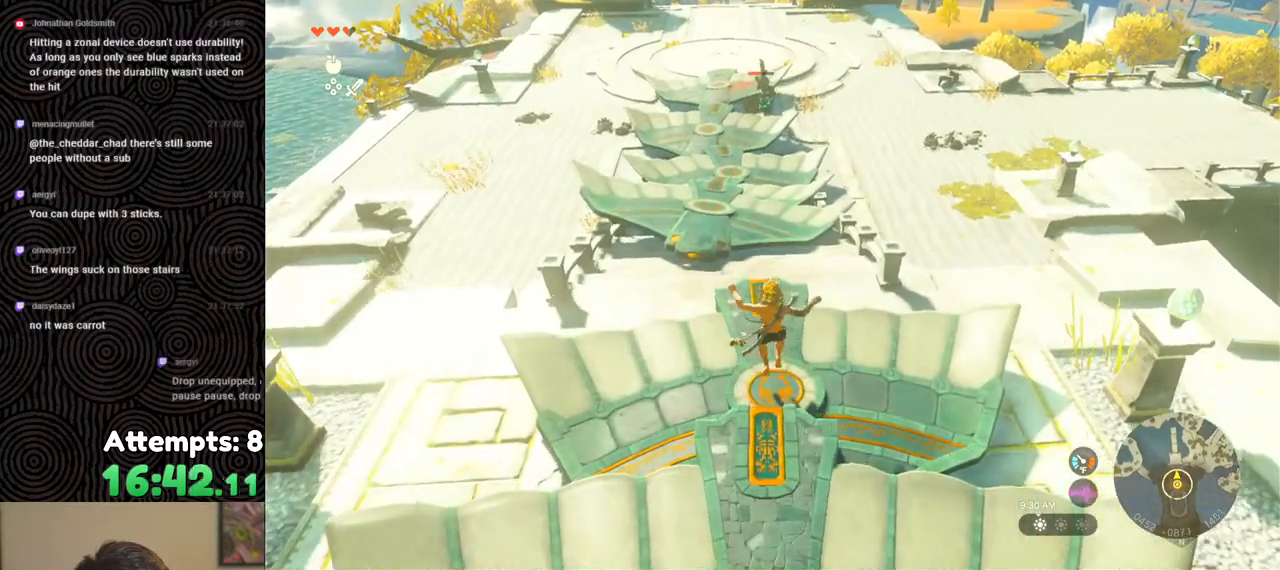
{"buttons": ["B"], "left_stick": "up-left", "right_stick": "center", "events": [[300, "X", "down"], [467, "left_stick", "up-left"], [483, "X", "up"]]}
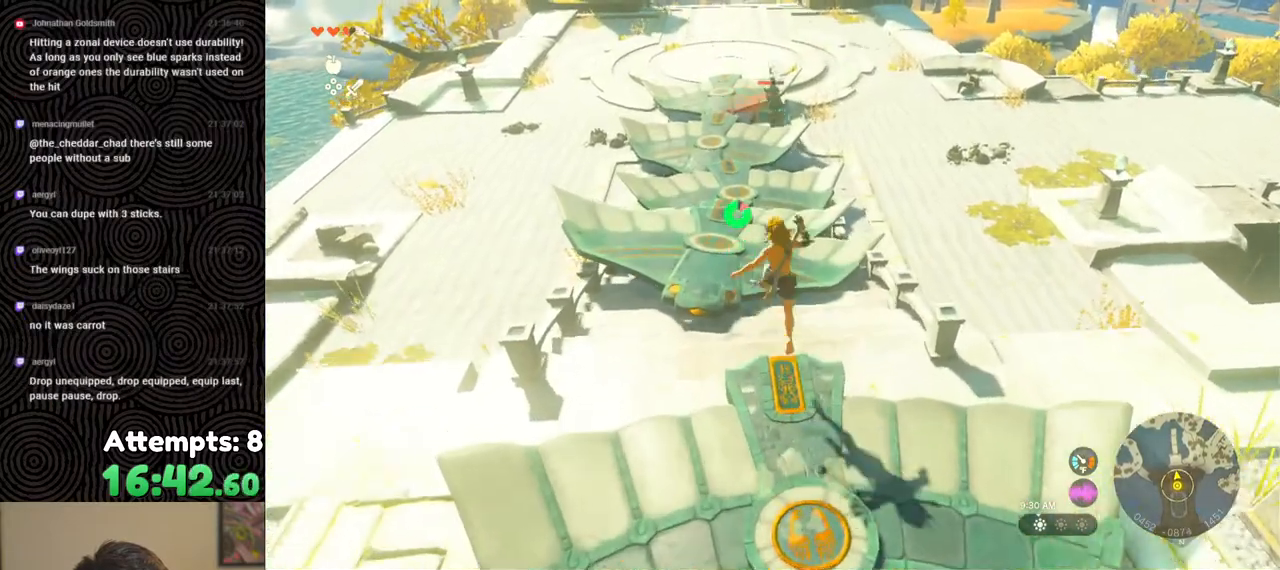
{"buttons": ["B"], "left_stick": "up", "right_stick": "center", "events": [[317, "left_stick", "up"]]}
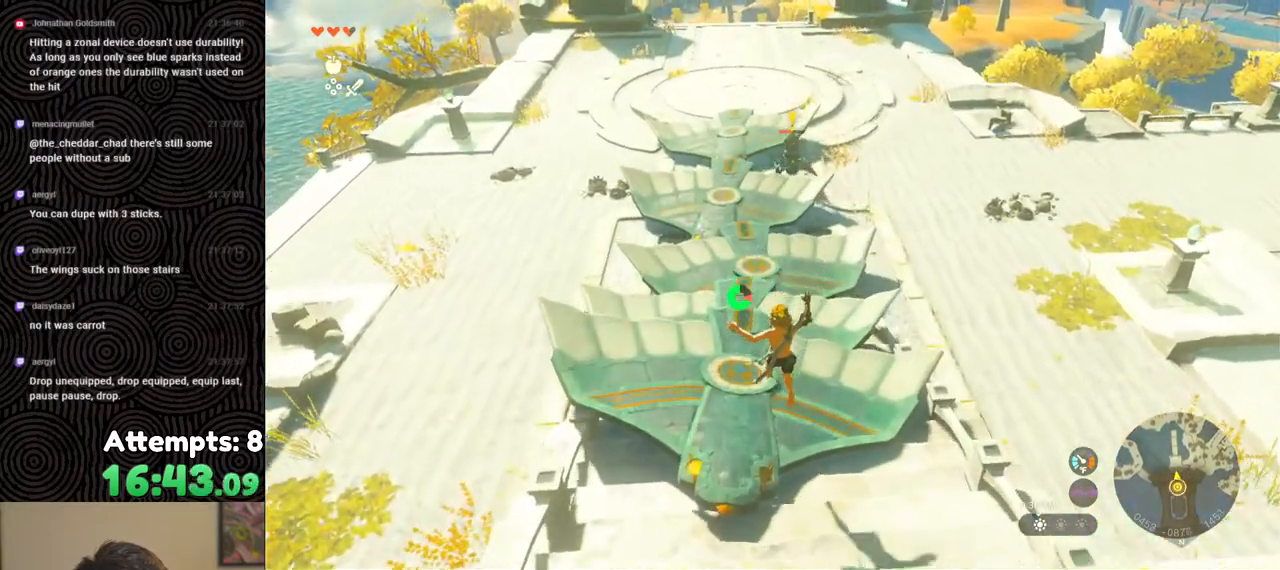
{"buttons": ["B"], "left_stick": "up", "right_stick": "center", "events": []}
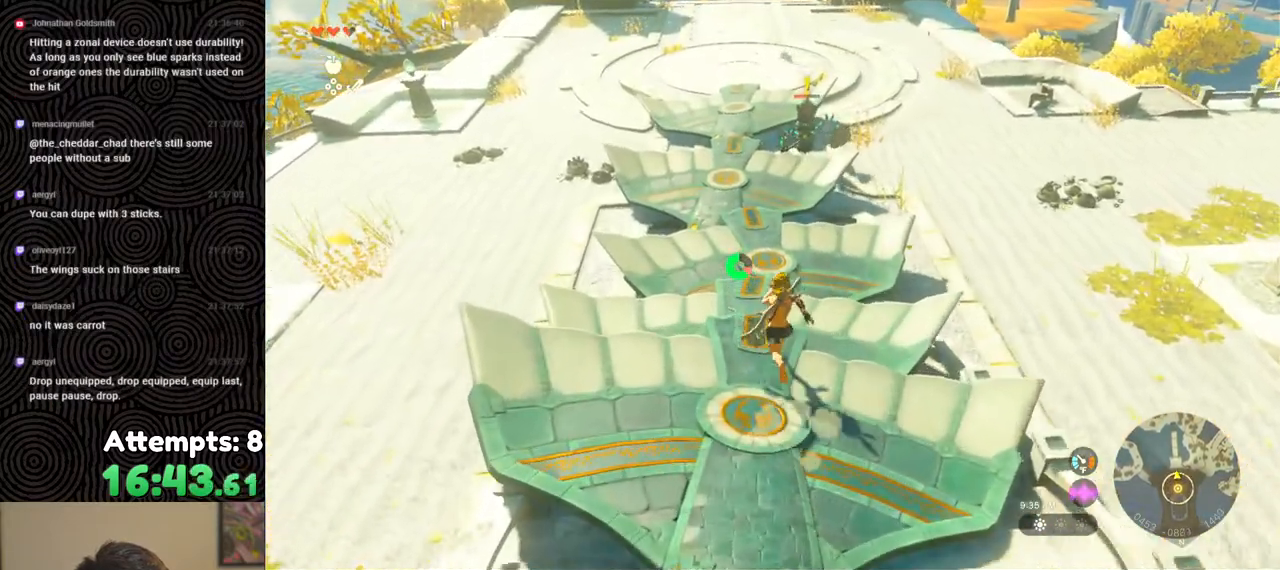
{"buttons": [], "left_stick": "up", "right_stick": "center", "events": [[333, "B", "up"]]}
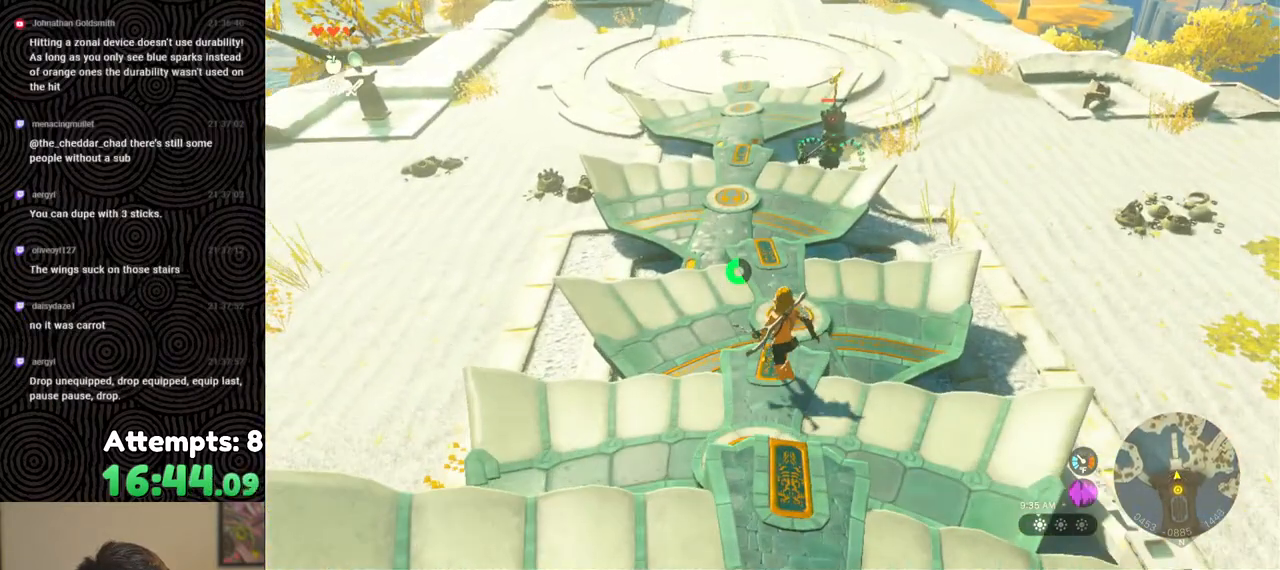
{"buttons": [], "left_stick": "up", "right_stick": "right", "events": [[483, "right_stick", "right"]]}
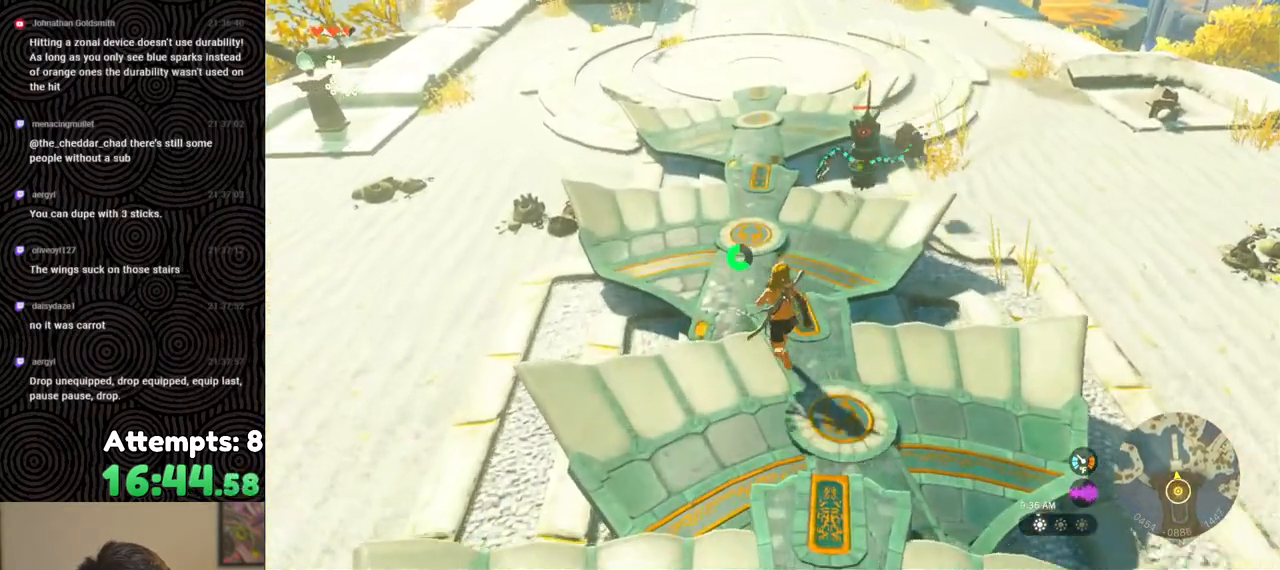
{"buttons": [], "left_stick": "up", "right_stick": "down-right", "events": [[167, "right_stick", "down-right"]]}
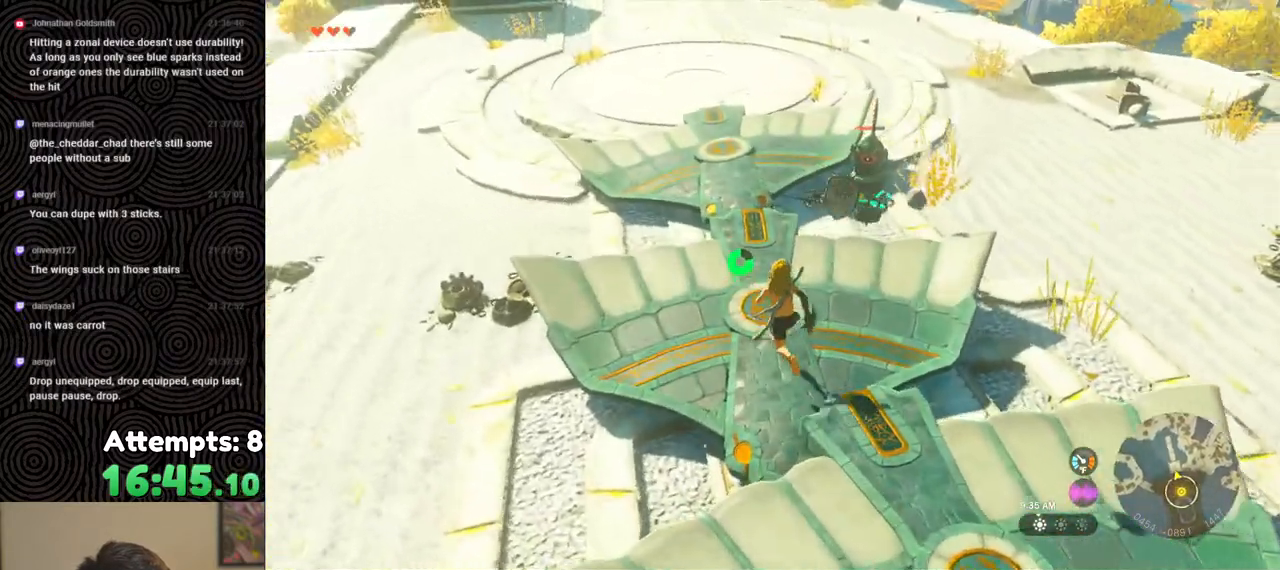
{"buttons": [], "left_stick": "up", "right_stick": "center", "events": [[33, "right_stick", "center"], [300, "Y", "down"], [367, "Y", "up"]]}
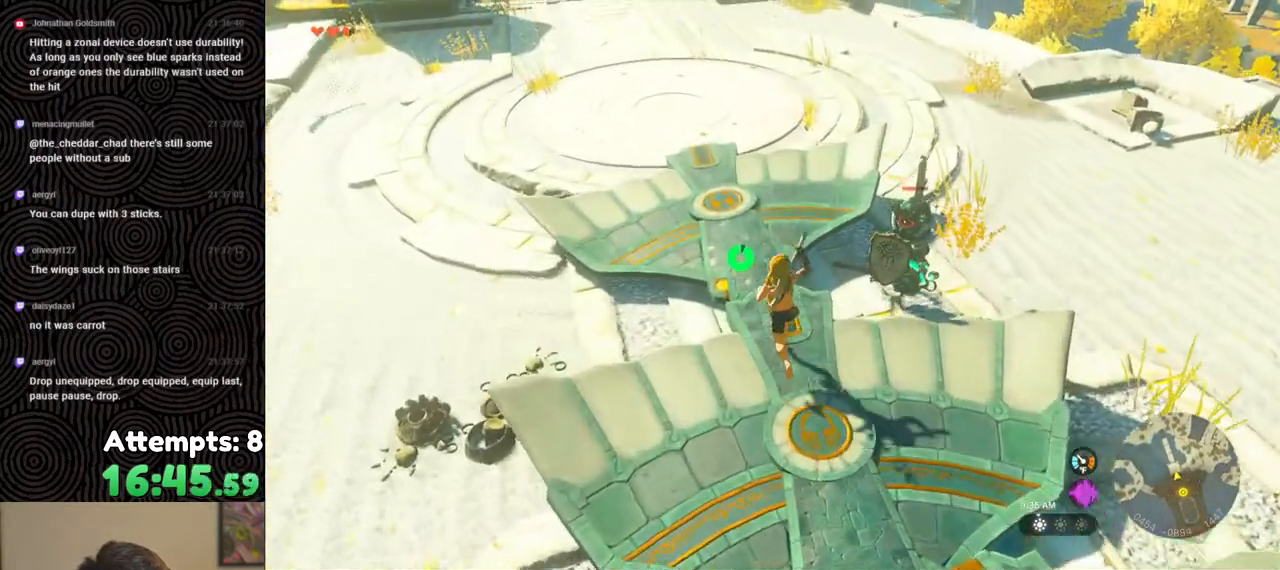
{"buttons": [], "left_stick": "center", "right_stick": "down-right", "events": [[50, "right_stick", "down-right"], [367, "left_stick", "up-right"], [483, "left_stick", "center"]]}
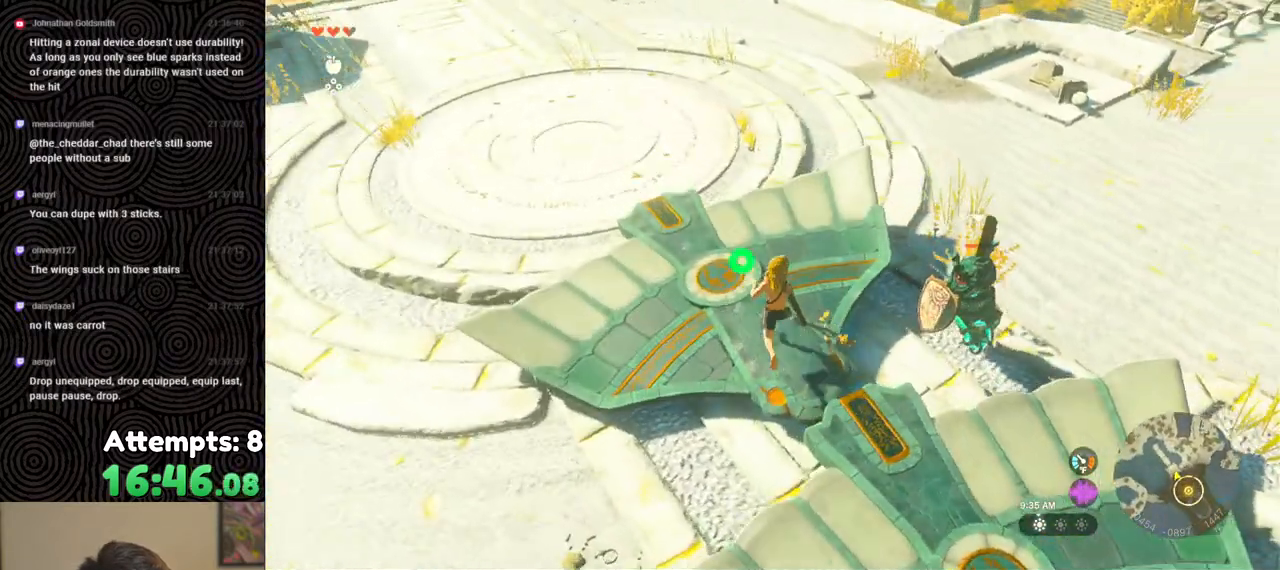
{"buttons": [], "left_stick": "down-left", "right_stick": "up-right", "events": [[250, "left_stick", "left"], [250, "right_stick", "right"], [300, "left_stick", "down-left"], [400, "right_stick", "up-right"]]}
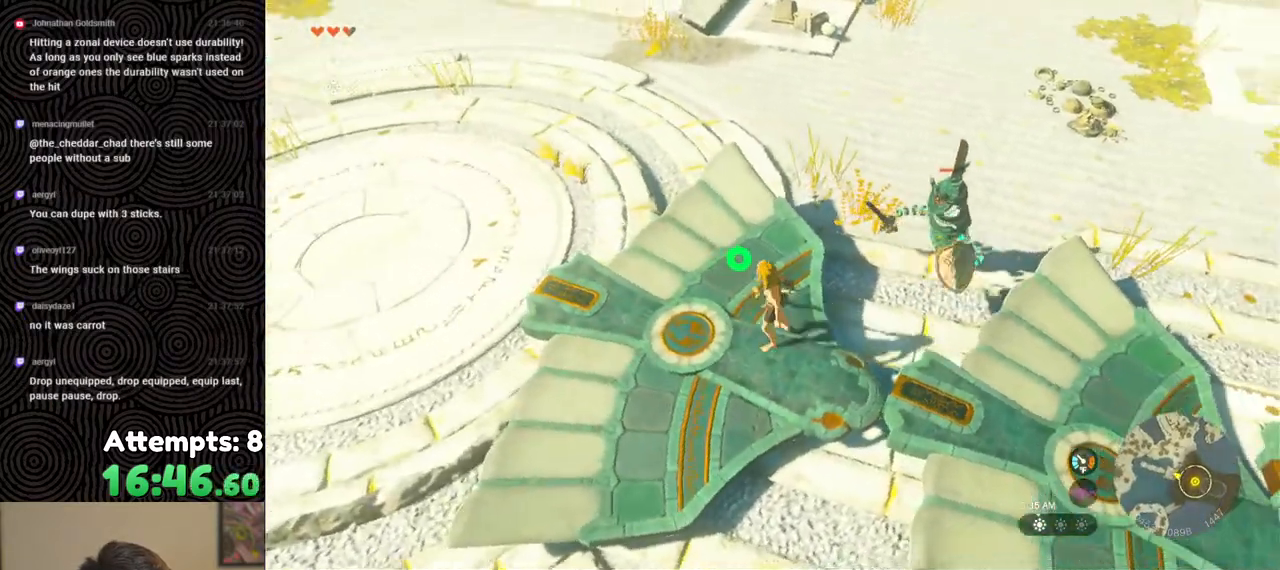
{"buttons": [], "left_stick": "center", "right_stick": "up-right", "events": [[467, "left_stick", "center"]]}
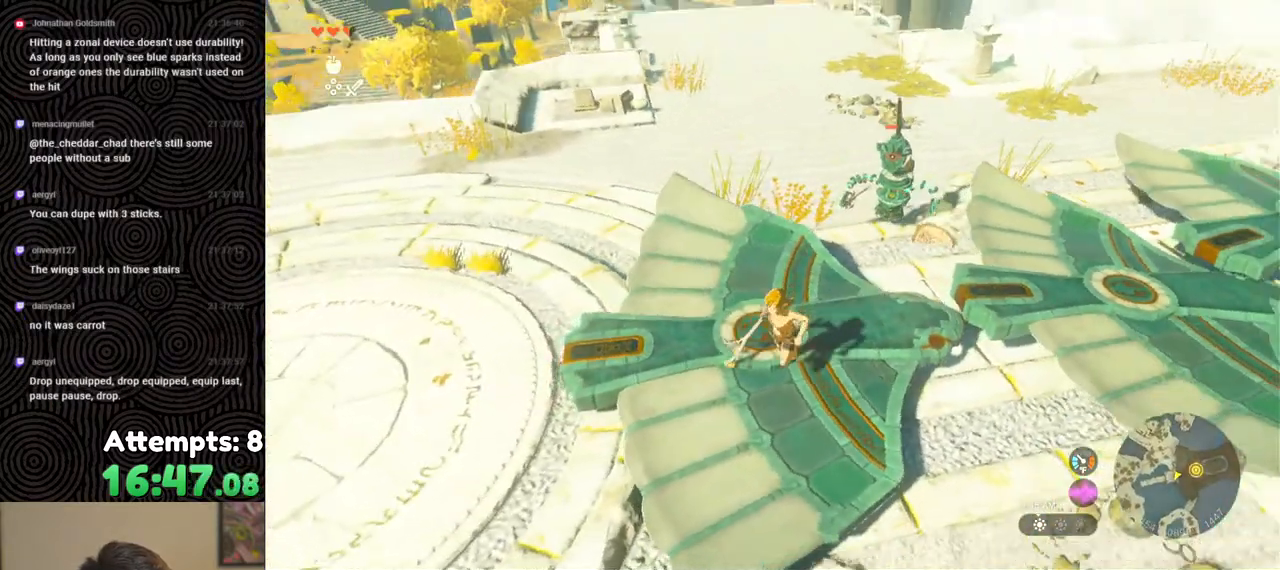
{"buttons": [], "left_stick": "up-left", "right_stick": "up-right", "events": [[150, "left_stick", "up-left"]]}
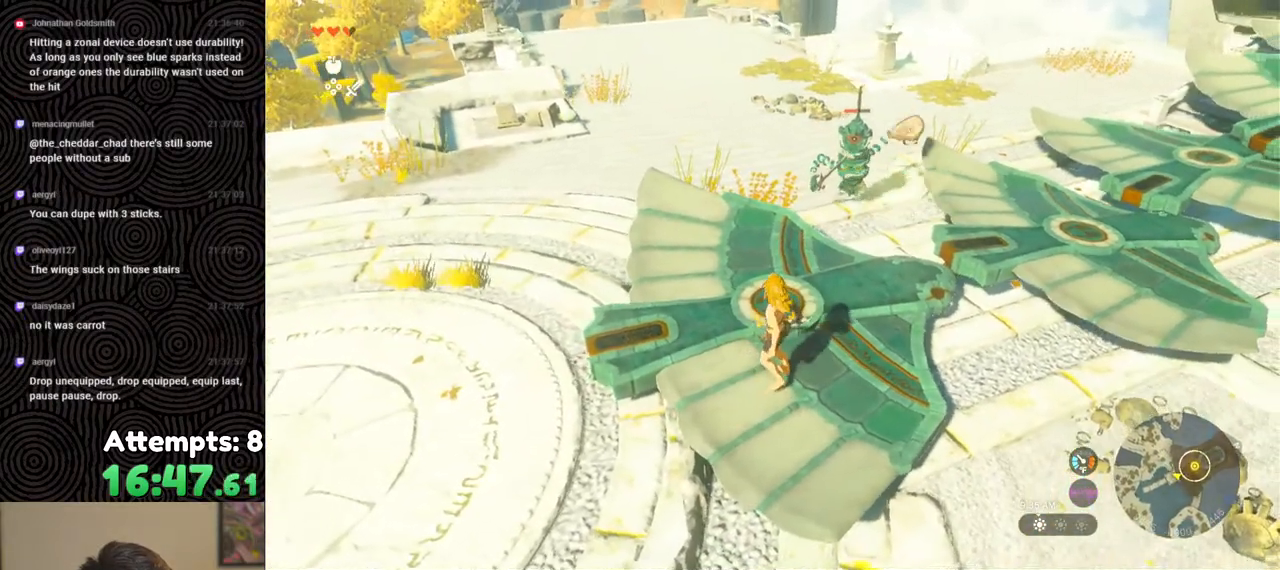
{"buttons": [], "left_stick": "up", "right_stick": "right", "events": [[133, "right_stick", "right"], [350, "left_stick", "up"]]}
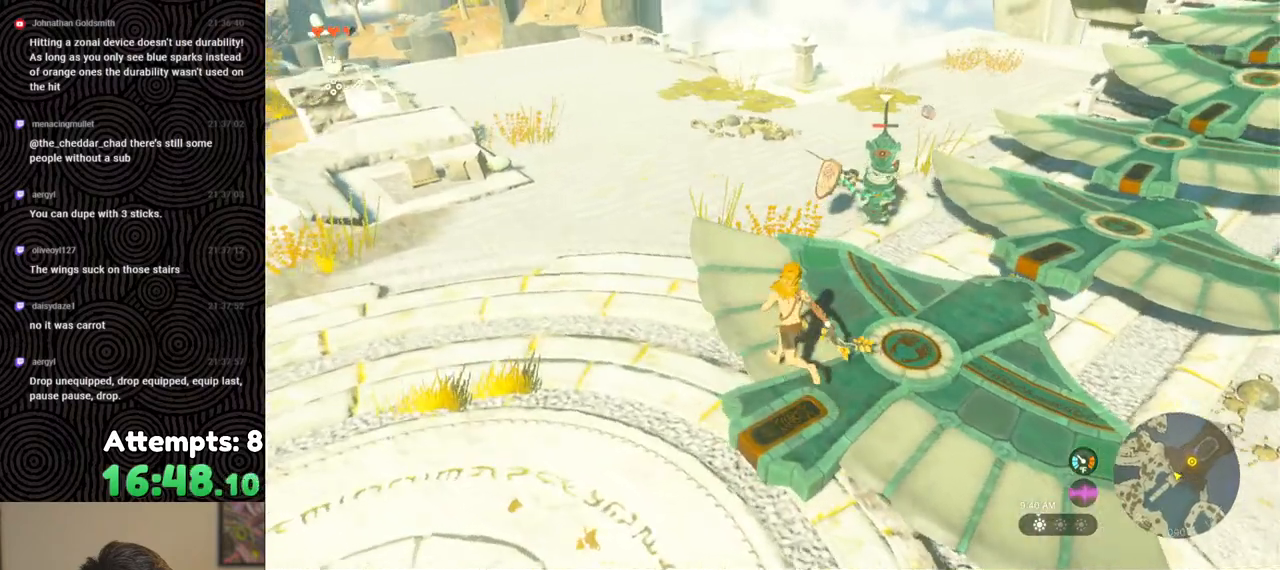
{"buttons": [], "left_stick": "right", "right_stick": "down-right", "events": [[167, "left_stick", "up-right"], [267, "left_stick", "right"], [417, "right_stick", "down-right"]]}
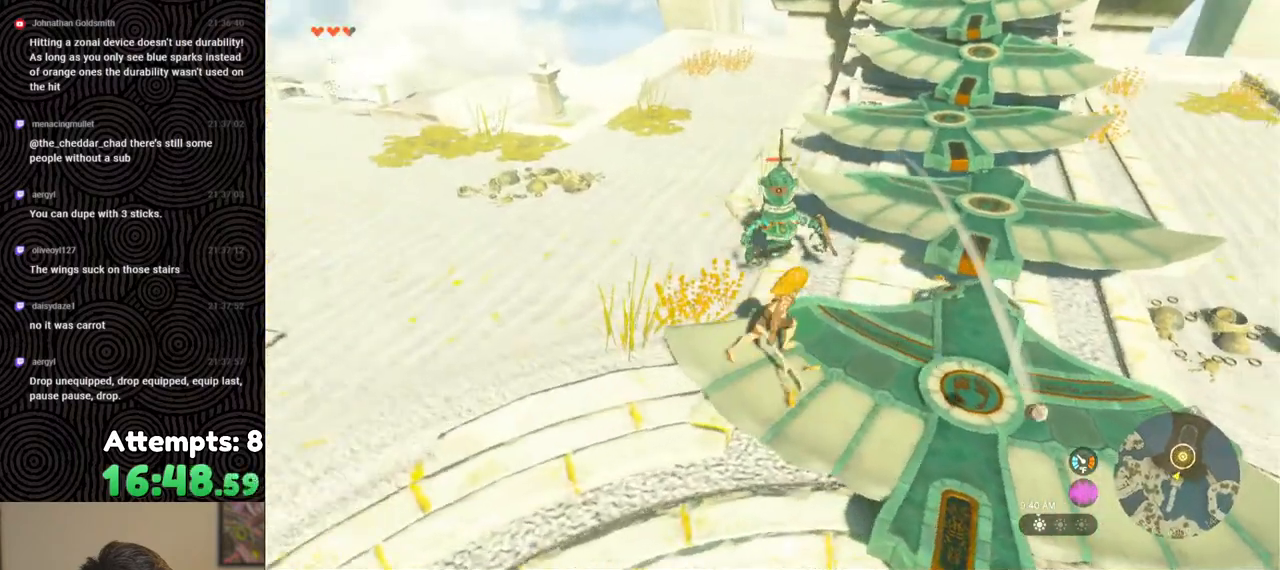
{"buttons": ["B"], "left_stick": "up", "right_stick": "center", "events": [[100, "right_stick", "center"], [167, "left_stick", "up-right"], [450, "left_stick", "up"], [483, "B", "down"]]}
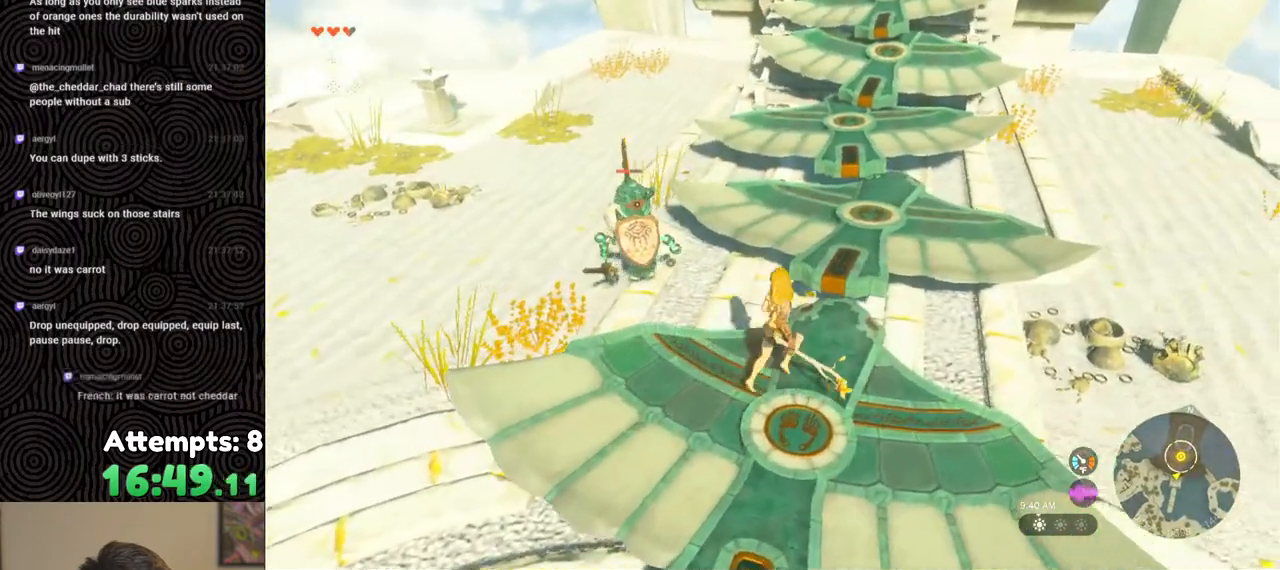
{"buttons": [], "left_stick": "up", "right_stick": "left", "events": [[117, "B", "up"], [350, "right_stick", "left"]]}
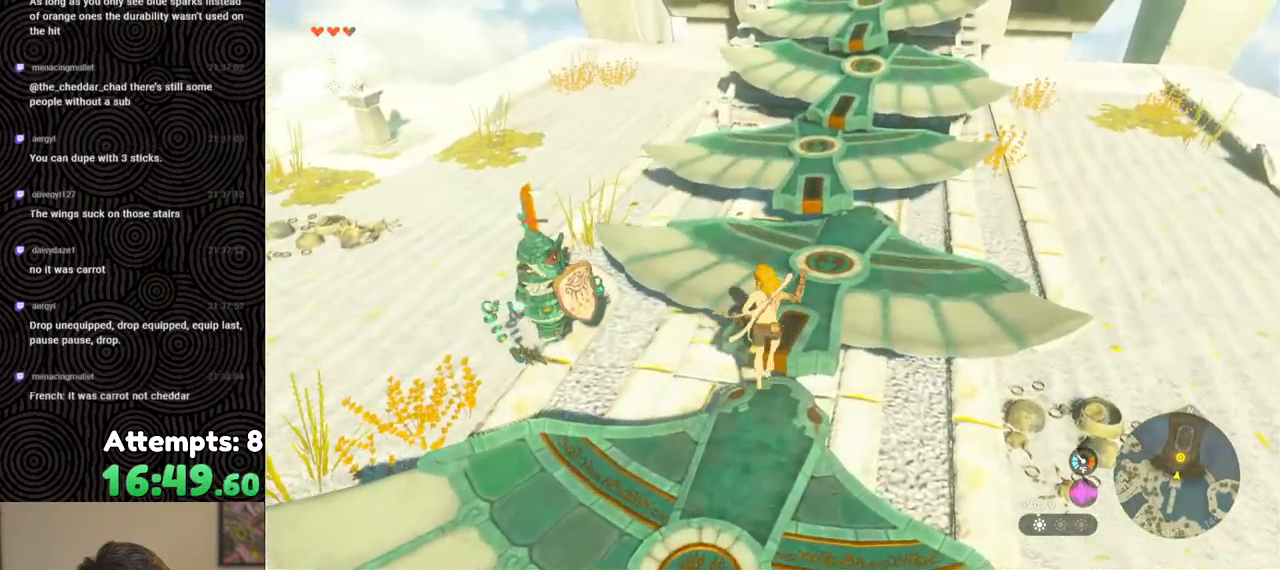
{"buttons": [], "left_stick": "up-left", "right_stick": "left", "events": [[250, "left_stick", "up-left"]]}
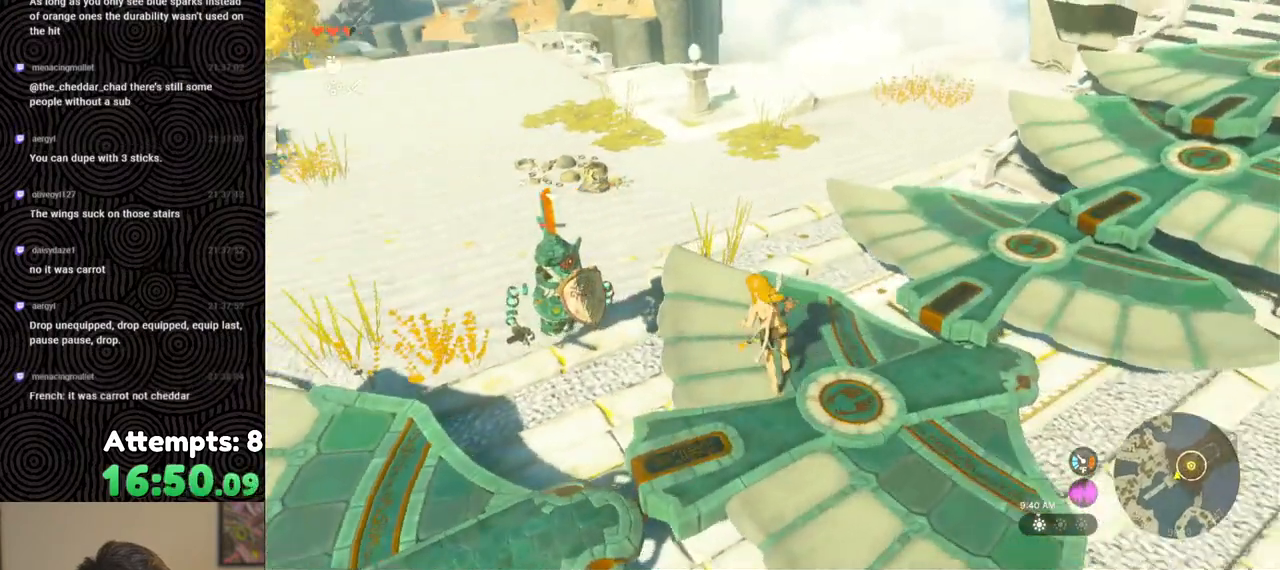
{"buttons": ["L2"], "left_stick": "center", "right_stick": "center", "events": [[133, "L2", "down"], [133, "left_stick", "center"], [217, "right_stick", "center"]]}
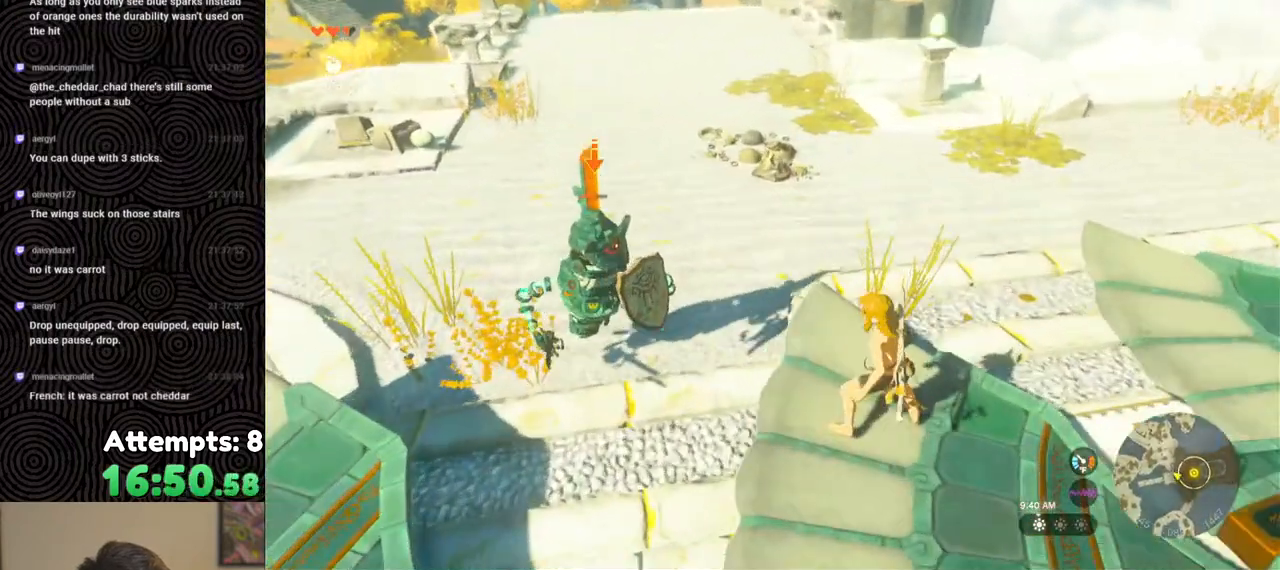
{"buttons": ["L2"], "left_stick": "down", "right_stick": "center", "events": [[350, "left_stick", "down"]]}
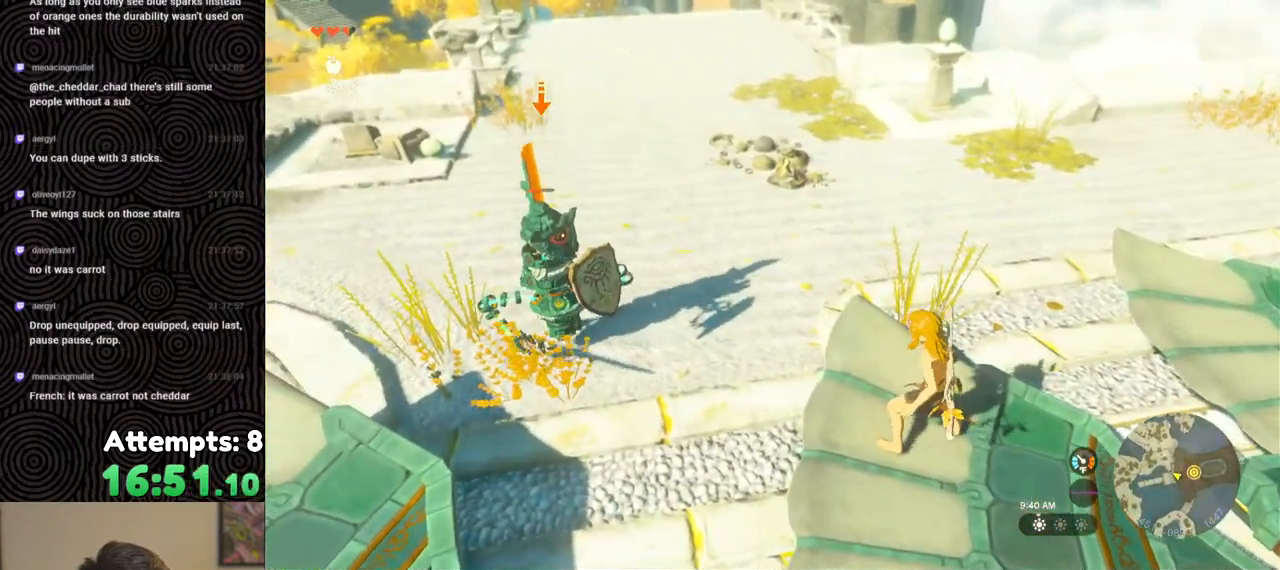
{"buttons": ["L2"], "left_stick": "down", "right_stick": "center", "events": []}
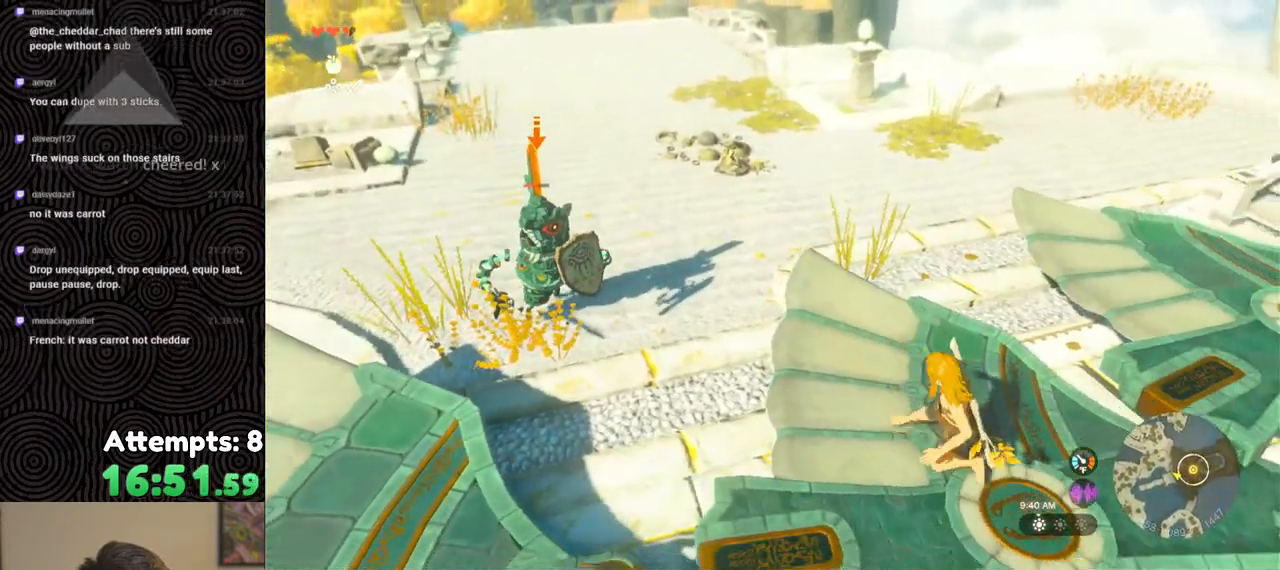
{"buttons": ["L2"], "left_stick": "center", "right_stick": "center", "events": [[150, "left_stick", "down-left"], [300, "left_stick", "center"]]}